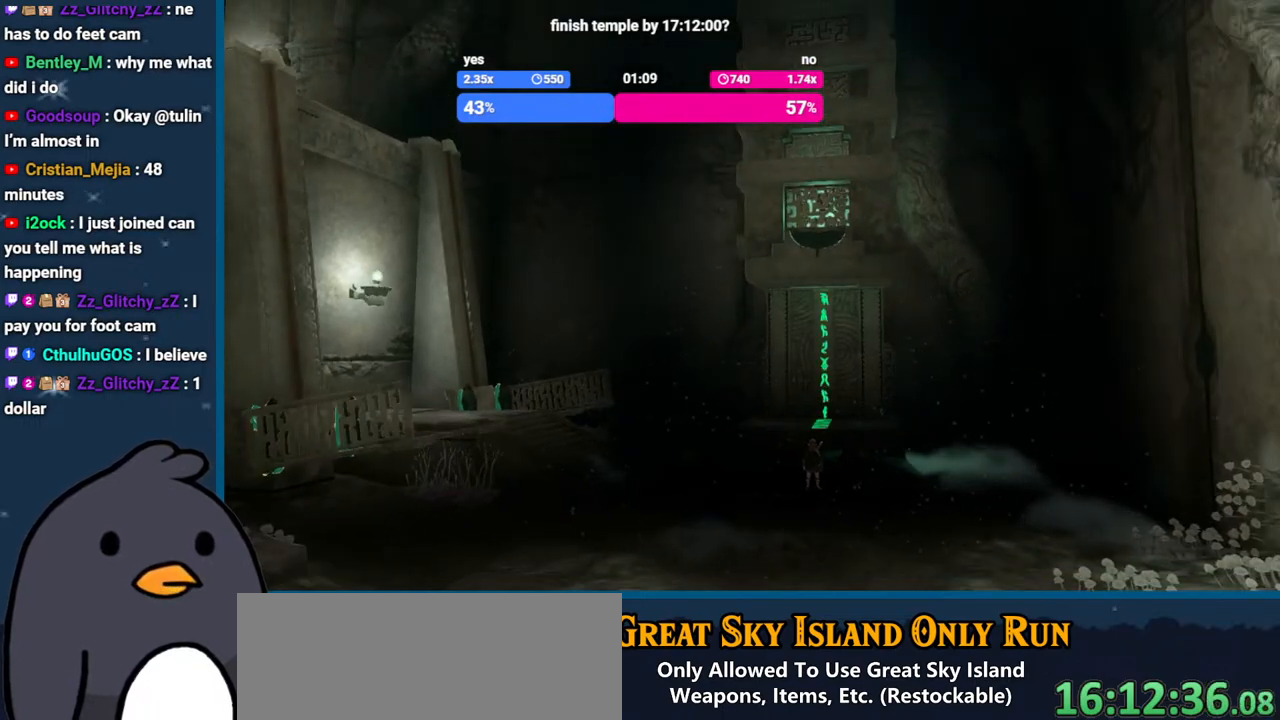
Gameplay with a controller (Nintendo layout); each line is a JSON object with the inputs held at the frame after it. "events" lists button and stick changes between this image and that frame as [ms after this image, input, new state], when the widget could be followed in between. Not read: L3 R3 START.
{"buttons": [], "left_stick": "center", "right_stick": "center", "events": [[150, "X", "up"], [200, "X", "down"], [367, "X", "up"]]}
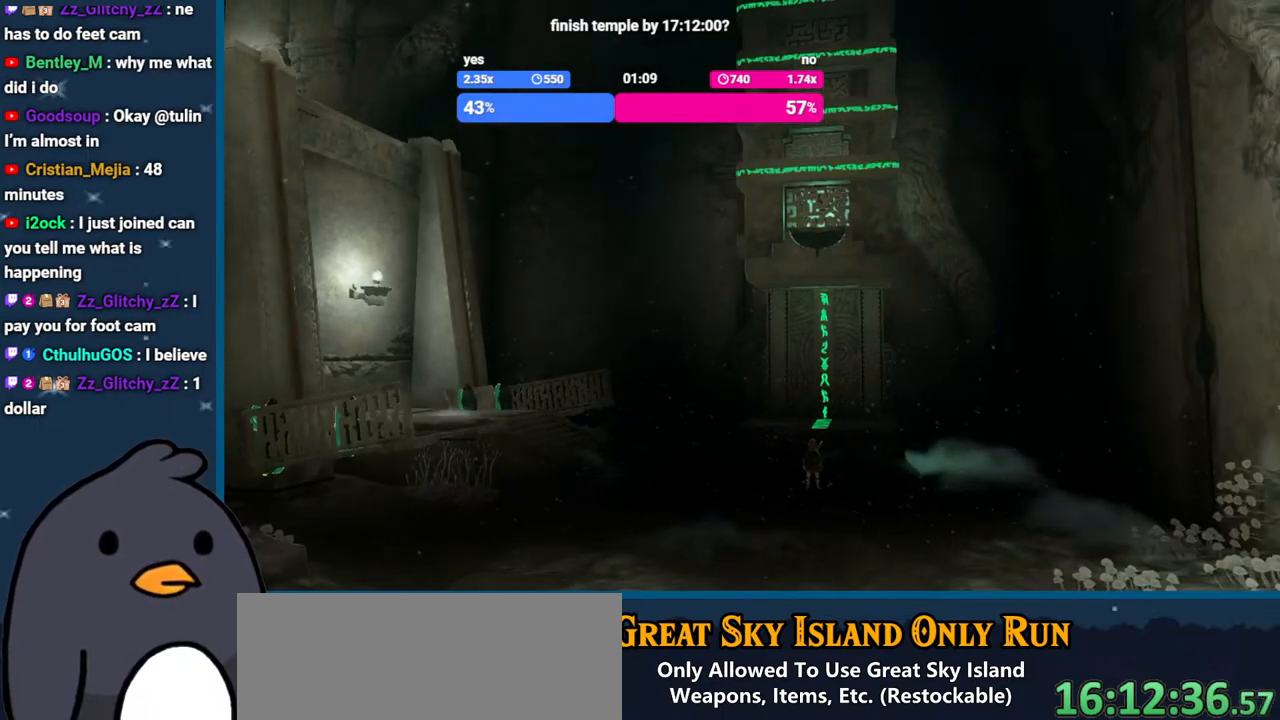
{"buttons": [], "left_stick": "center", "right_stick": "center", "events": []}
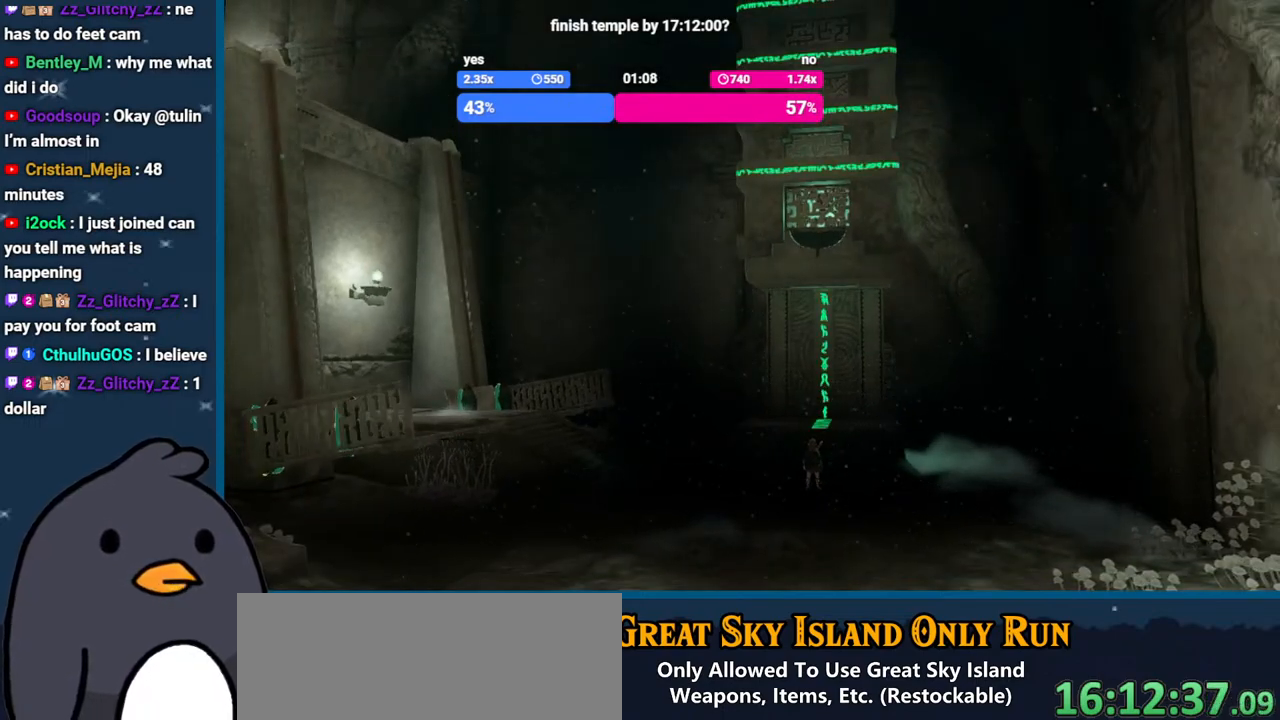
{"buttons": [], "left_stick": "center", "right_stick": "center", "events": []}
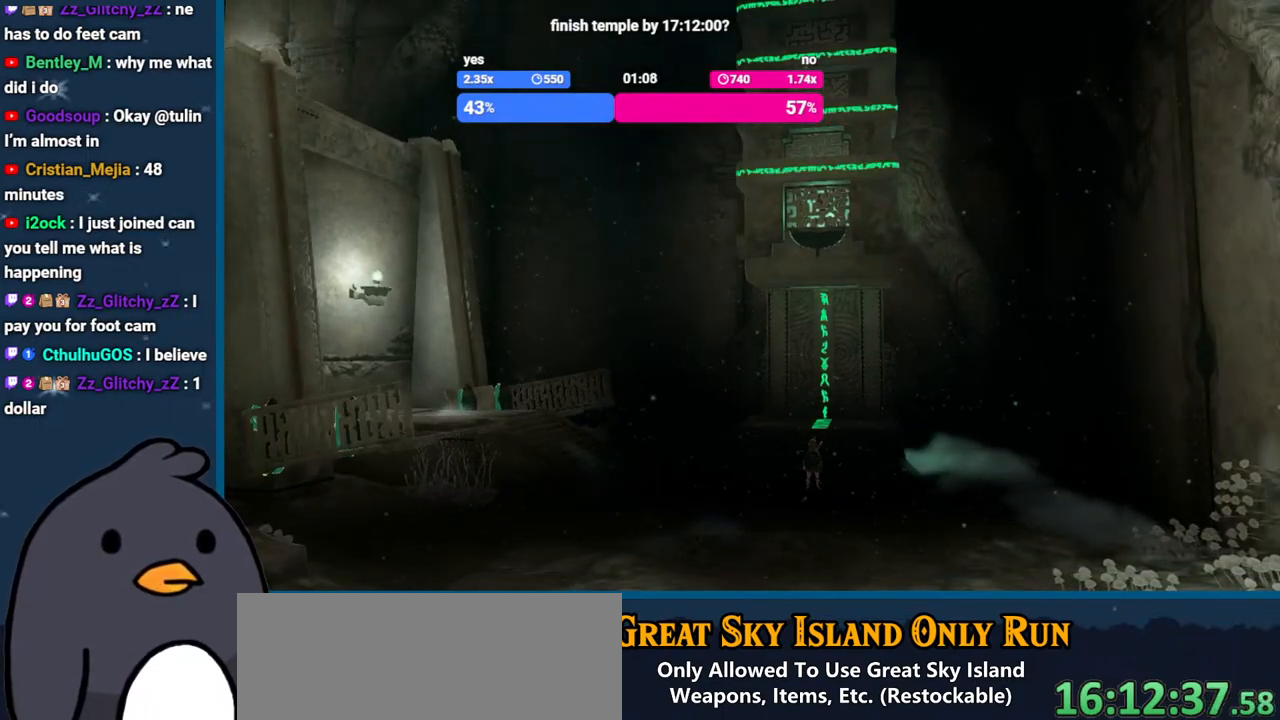
{"buttons": [], "left_stick": "center", "right_stick": "center", "events": [[283, "X", "down"], [433, "X", "up"]]}
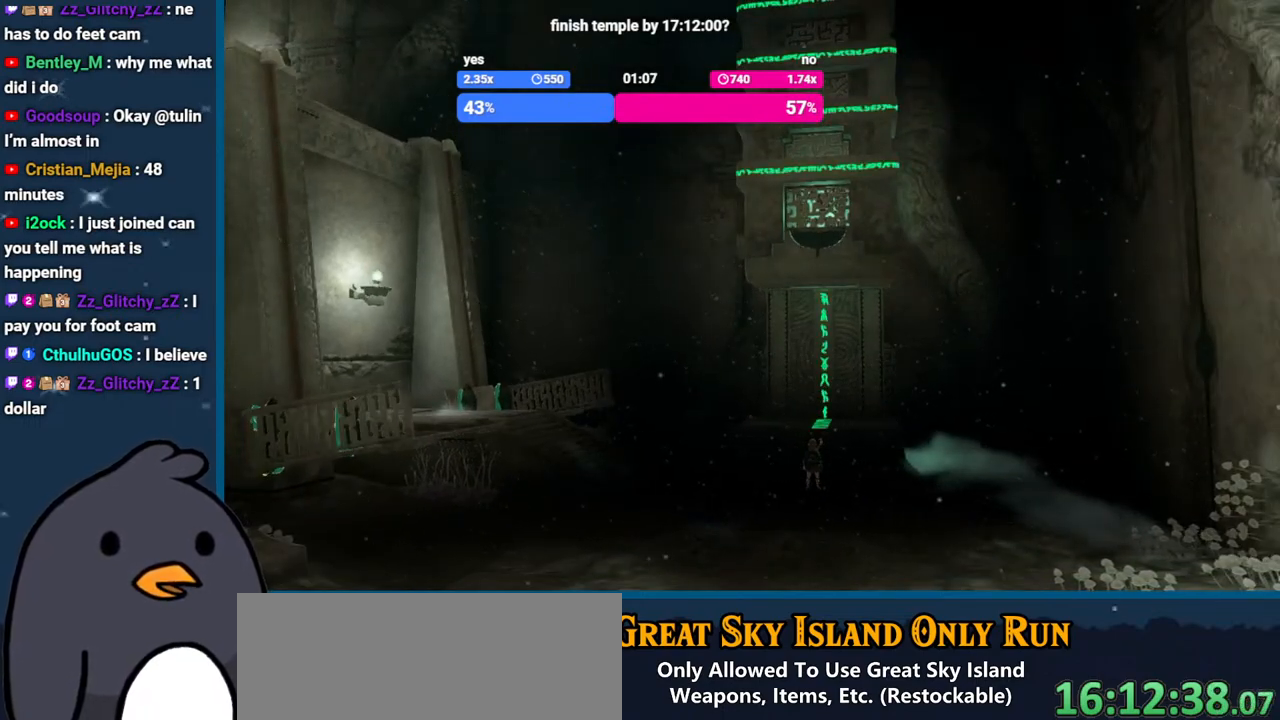
{"buttons": ["X"], "left_stick": "center", "right_stick": "center", "events": [[100, "X", "down"], [250, "X", "up"], [383, "X", "down"]]}
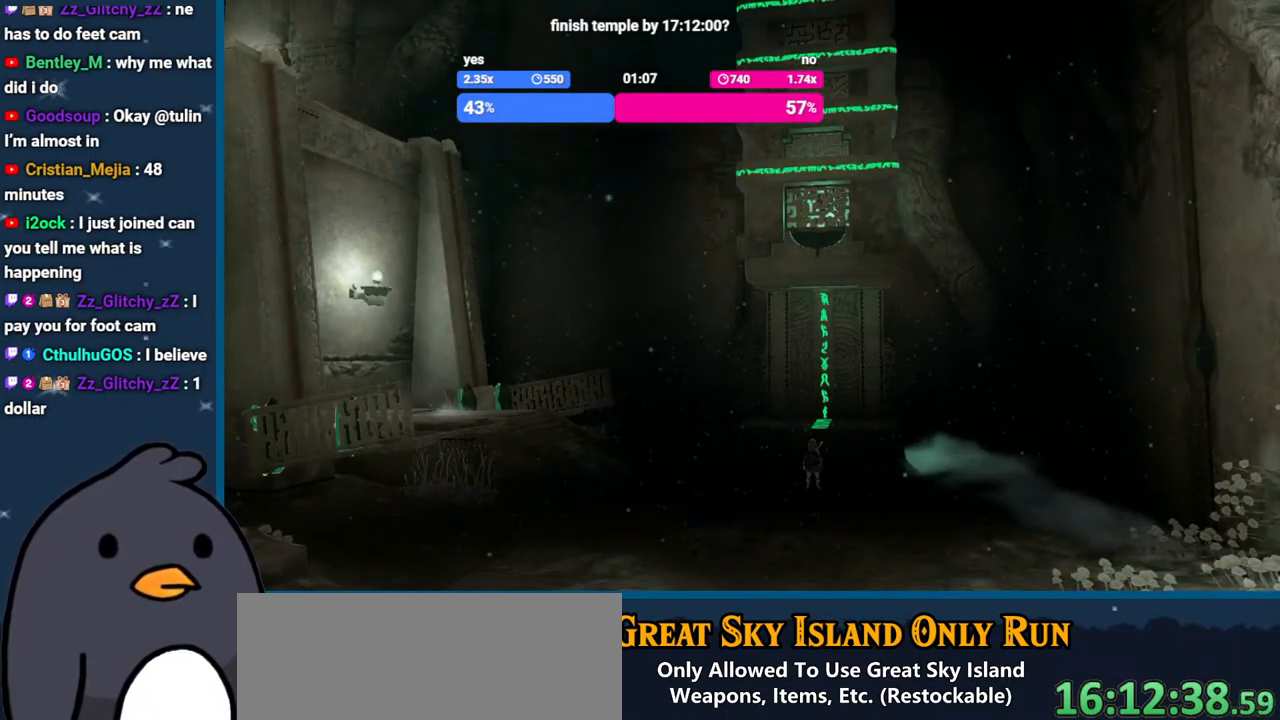
{"buttons": ["X"], "left_stick": "center", "right_stick": "center", "events": [[50, "X", "up"], [367, "X", "down"]]}
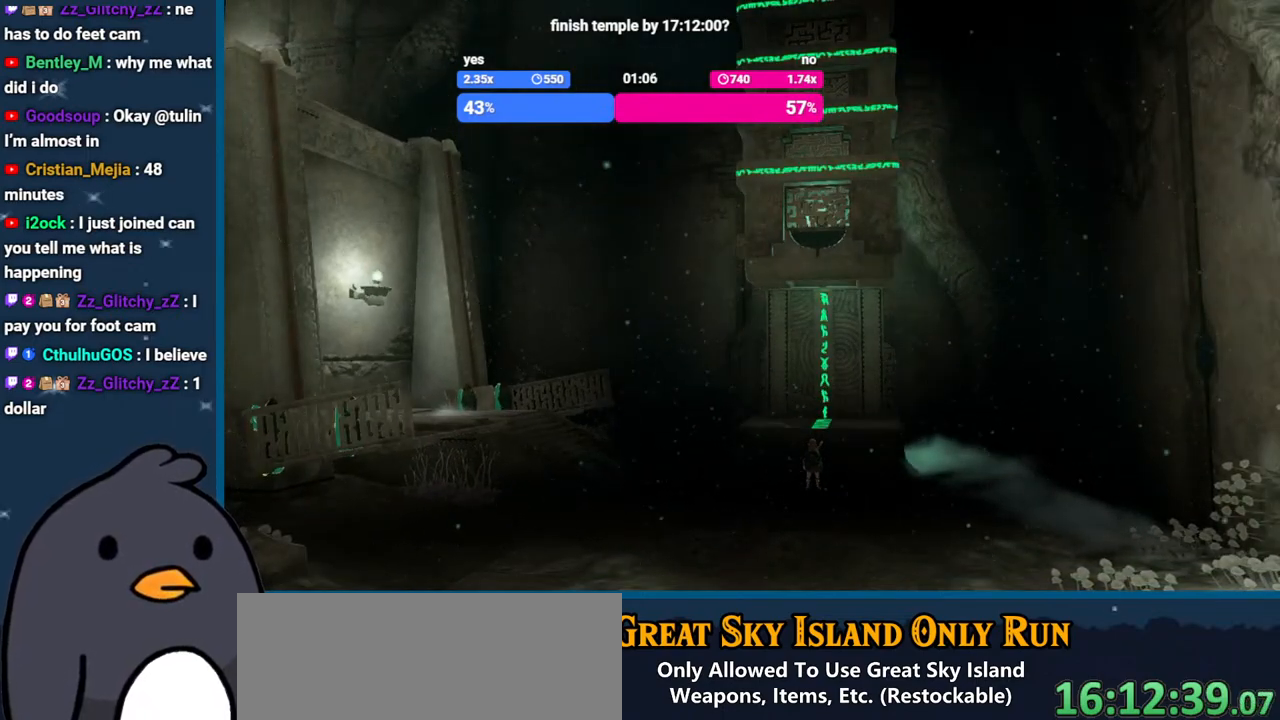
{"buttons": [], "left_stick": "center", "right_stick": "center", "events": [[17, "X", "up"]]}
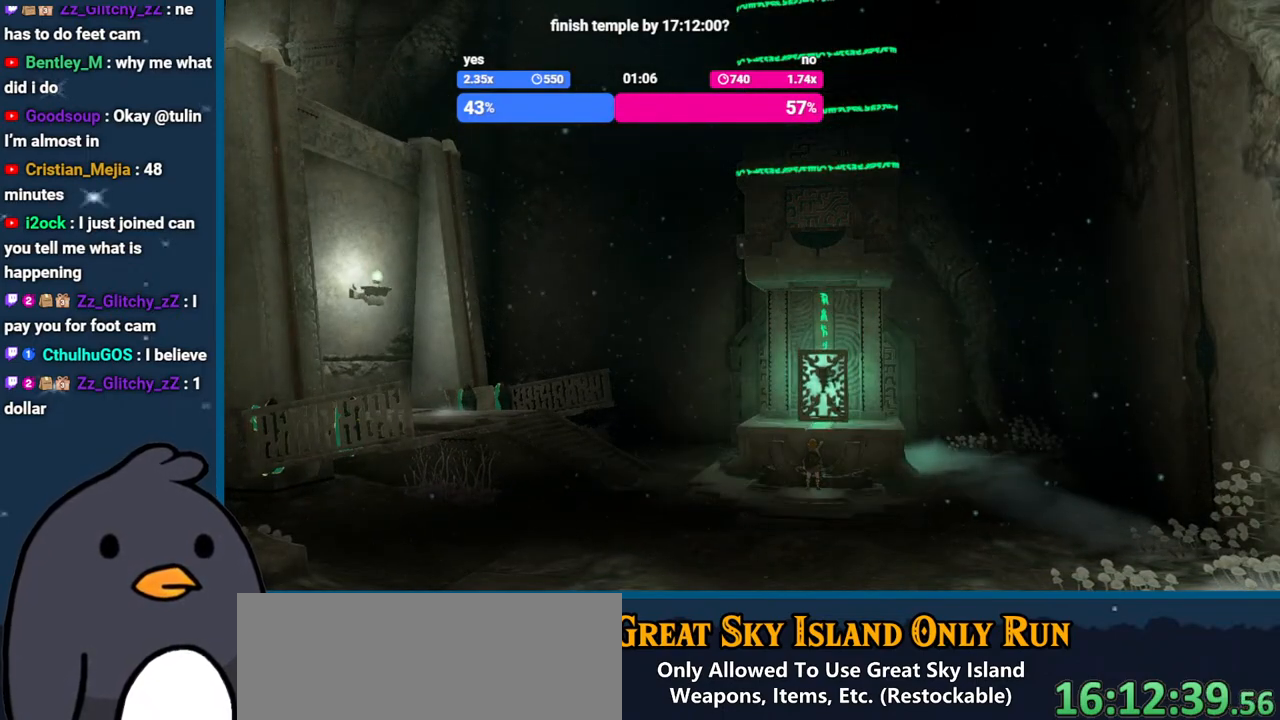
{"buttons": [], "left_stick": "center", "right_stick": "center", "events": [[317, "X", "down"], [450, "X", "up"]]}
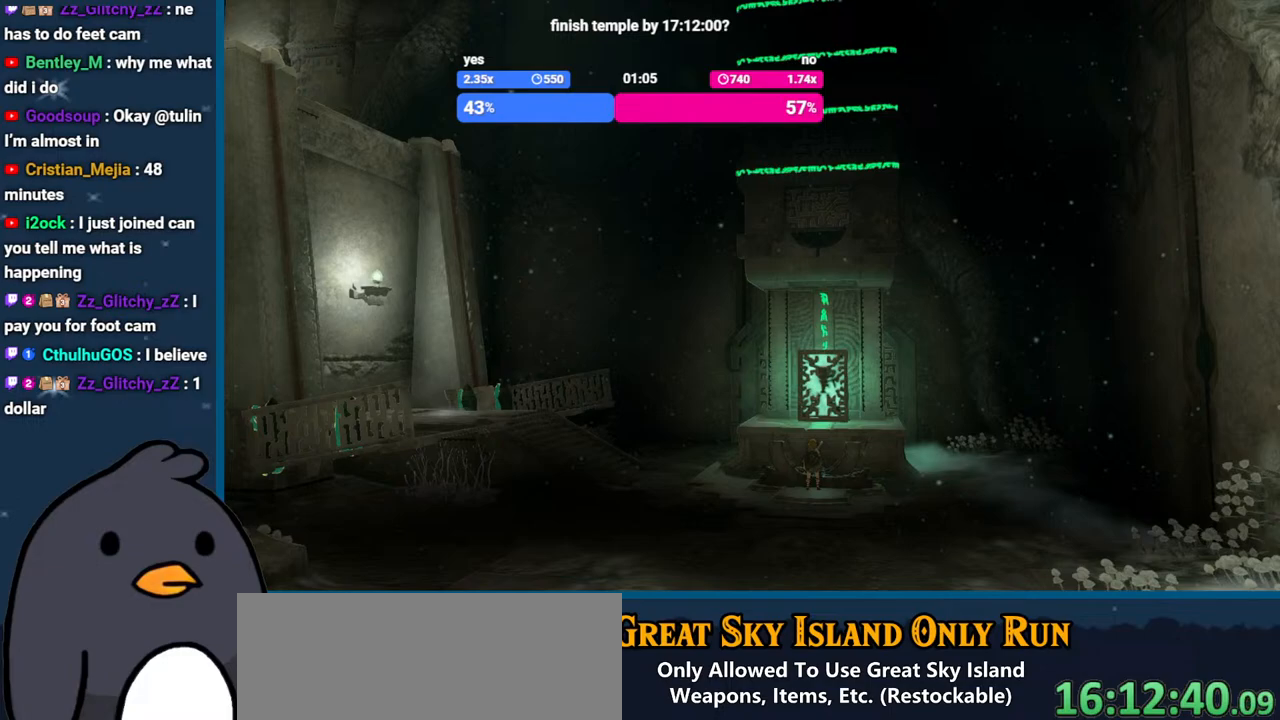
{"buttons": ["X"], "left_stick": "center", "right_stick": "center", "events": [[183, "X", "down"], [367, "X", "up"], [450, "X", "down"]]}
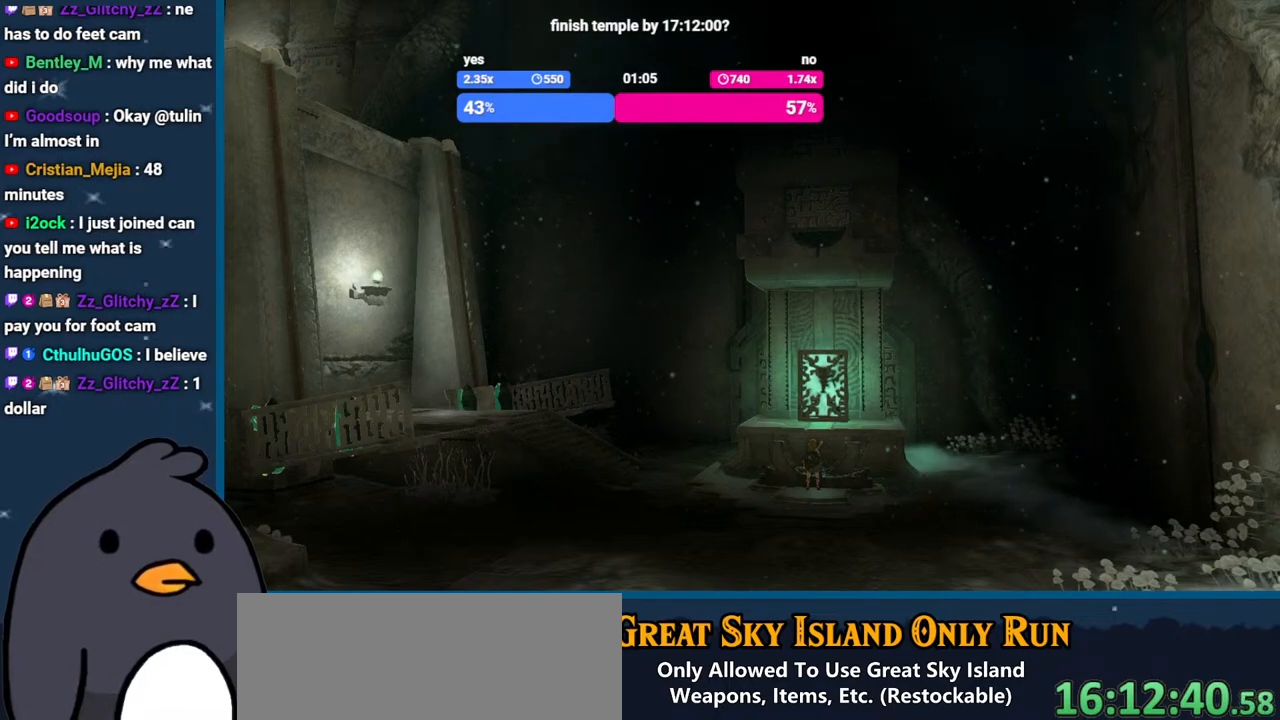
{"buttons": [], "left_stick": "center", "right_stick": "center", "events": [[50, "X", "up"], [150, "X", "down"], [233, "X", "up"], [367, "X", "down"], [483, "X", "up"]]}
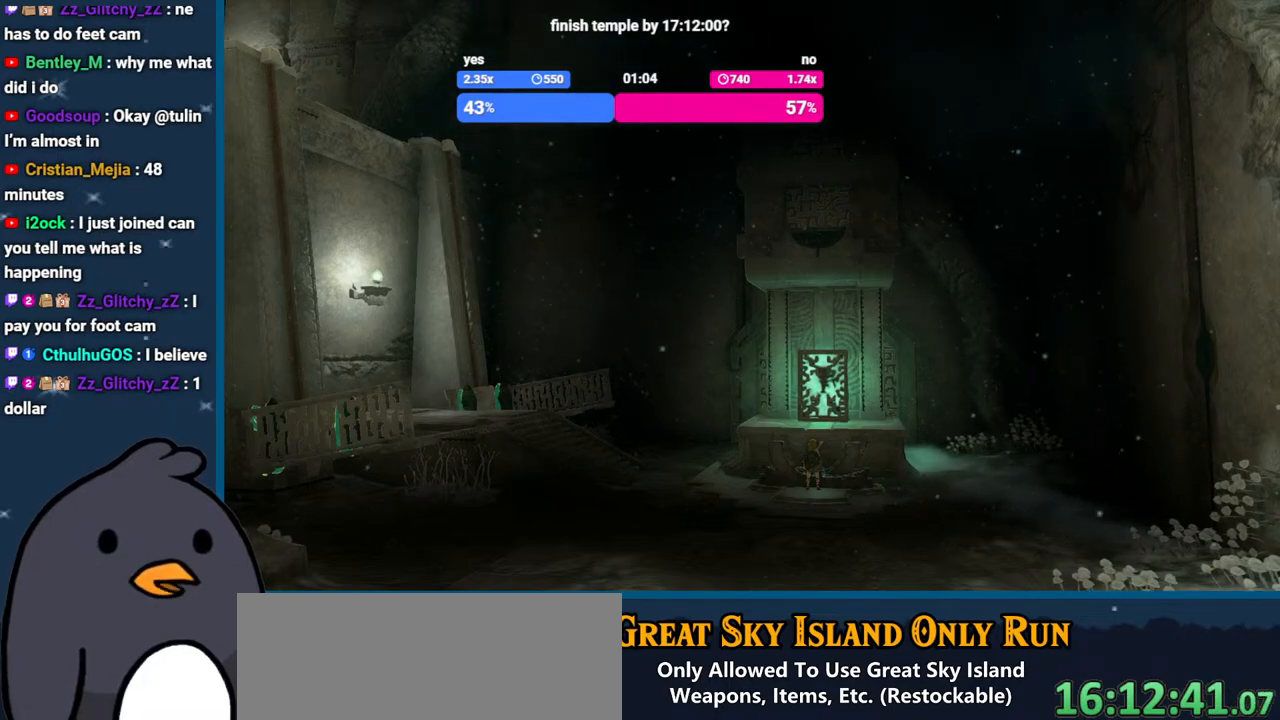
{"buttons": ["X"], "left_stick": "center", "right_stick": "center", "events": [[100, "X", "down"], [400, "X", "up"], [483, "X", "down"]]}
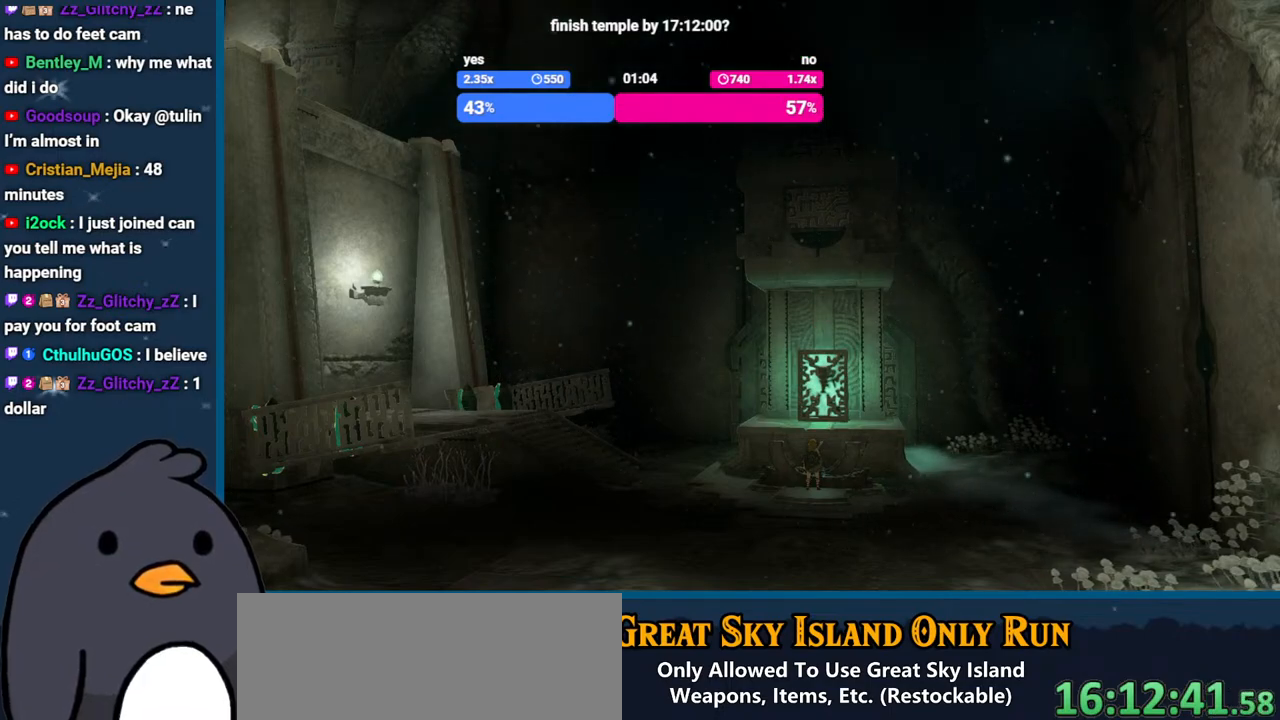
{"buttons": ["X"], "left_stick": "center", "right_stick": "center", "events": [[100, "X", "up"], [183, "X", "down"], [317, "X", "up"], [383, "X", "down"]]}
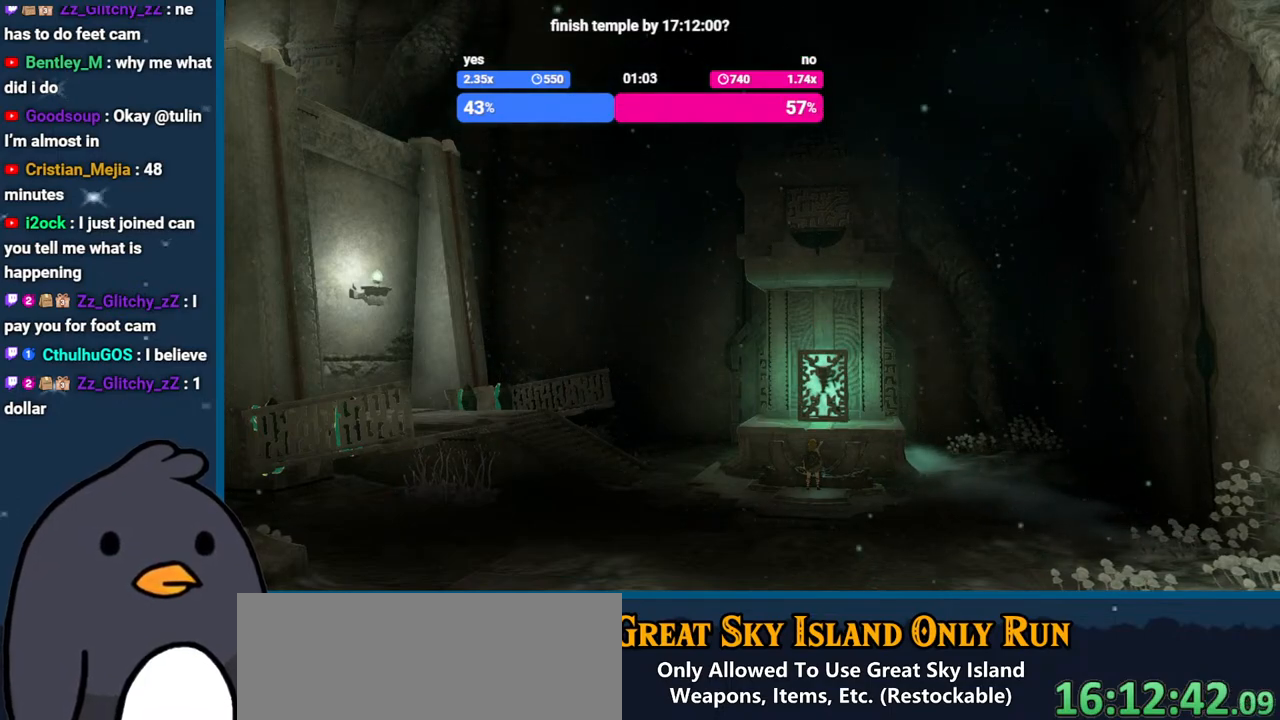
{"buttons": ["X"], "left_stick": "center", "right_stick": "center", "events": [[167, "X", "up"], [250, "X", "down"], [367, "X", "up"], [450, "X", "down"]]}
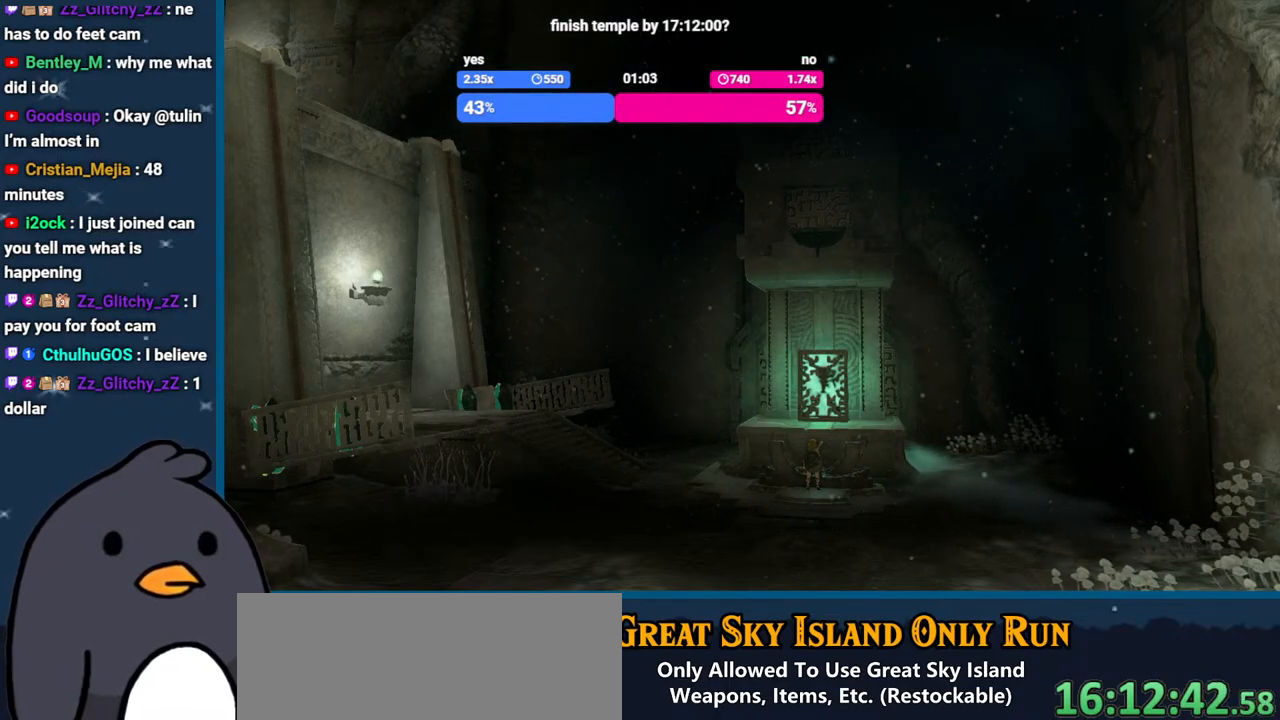
{"buttons": [], "left_stick": "center", "right_stick": "center", "events": [[67, "X", "up"], [117, "X", "down"], [250, "X", "up"]]}
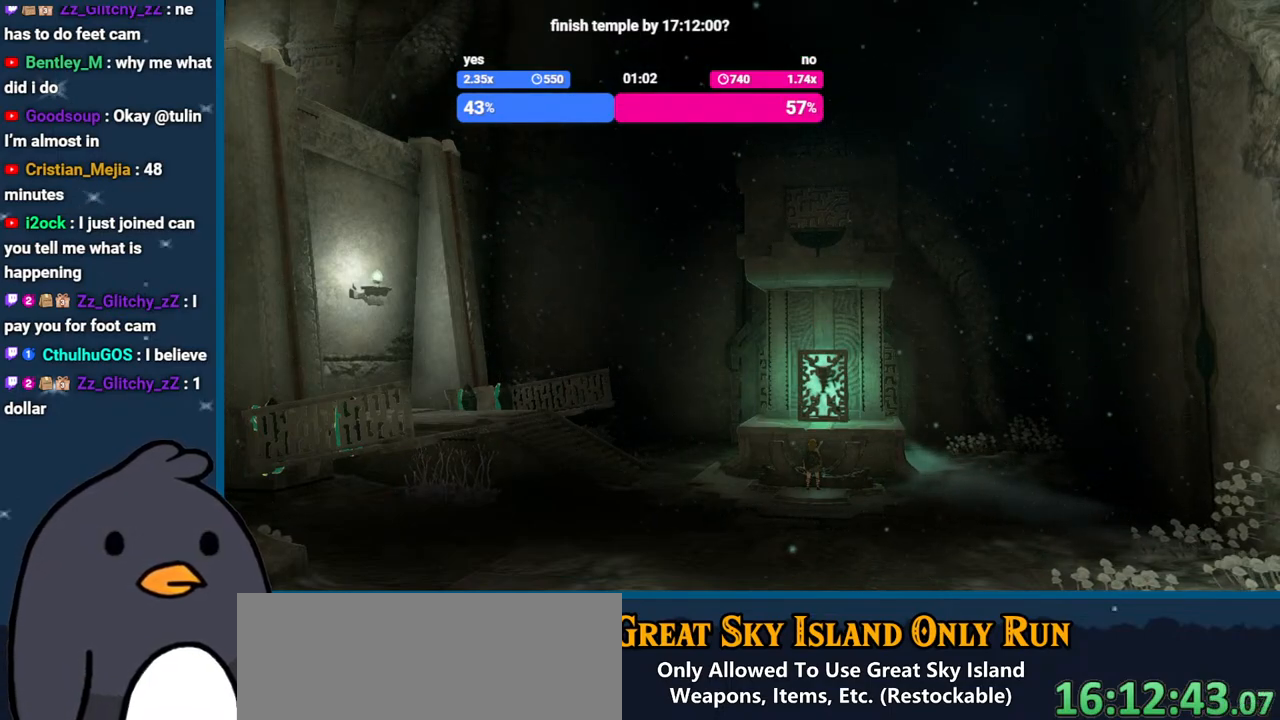
{"buttons": [], "left_stick": "center", "right_stick": "center", "events": [[150, "B", "down"], [267, "B", "up"], [350, "B", "down"], [450, "B", "up"]]}
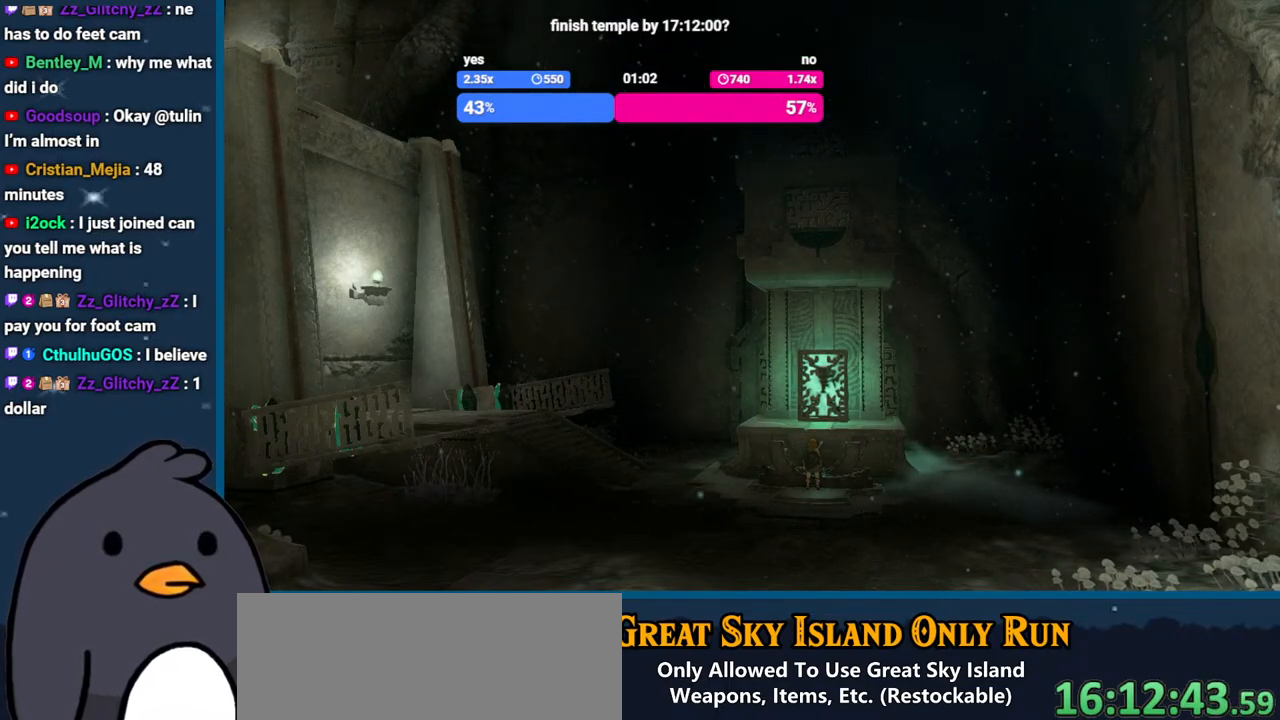
{"buttons": ["B"], "left_stick": "center", "right_stick": "center", "events": [[33, "B", "down"], [150, "B", "up"], [183, "B", "down"], [350, "B", "up"], [417, "B", "down"]]}
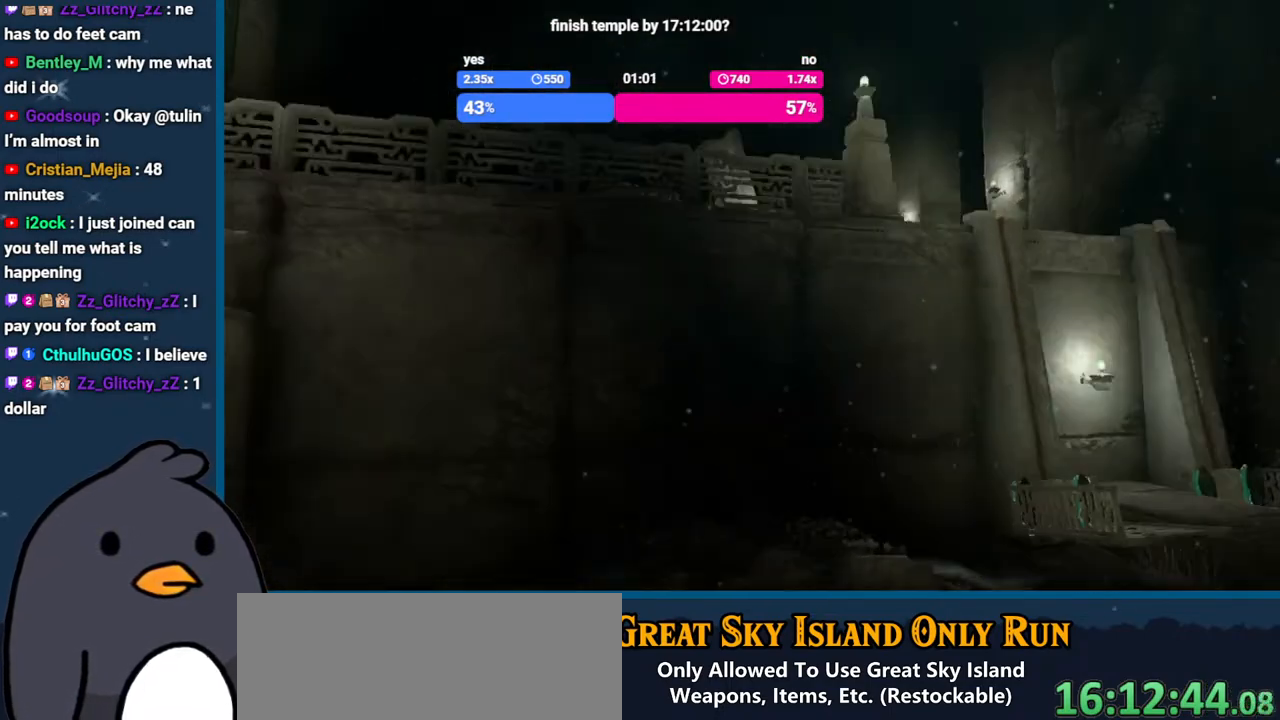
{"buttons": ["B"], "left_stick": "center", "right_stick": "center", "events": [[50, "B", "up"], [167, "B", "down"], [300, "B", "up"], [417, "B", "down"]]}
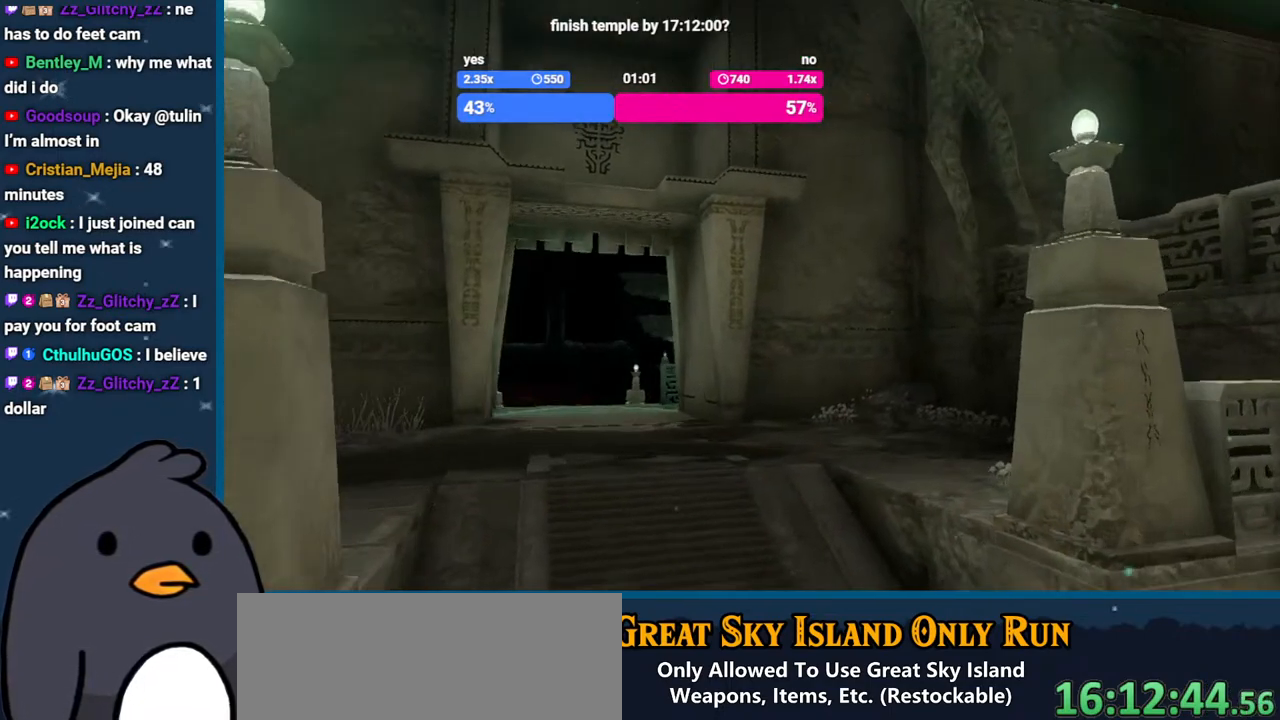
{"buttons": [], "left_stick": "center", "right_stick": "center", "events": [[50, "B", "up"], [150, "B", "down"], [250, "B", "up"], [350, "B", "down"], [467, "B", "up"]]}
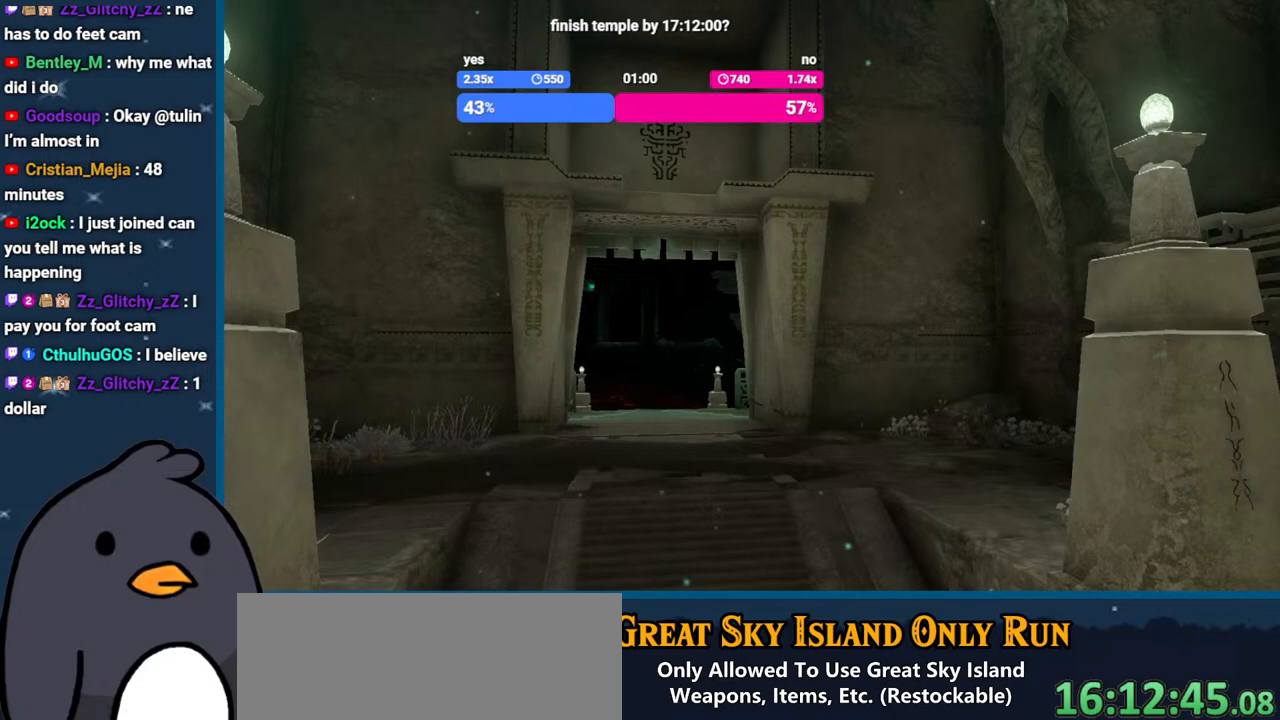
{"buttons": [], "left_stick": "center", "right_stick": "center", "events": [[50, "B", "down"], [183, "B", "up"], [317, "B", "down"], [450, "B", "up"]]}
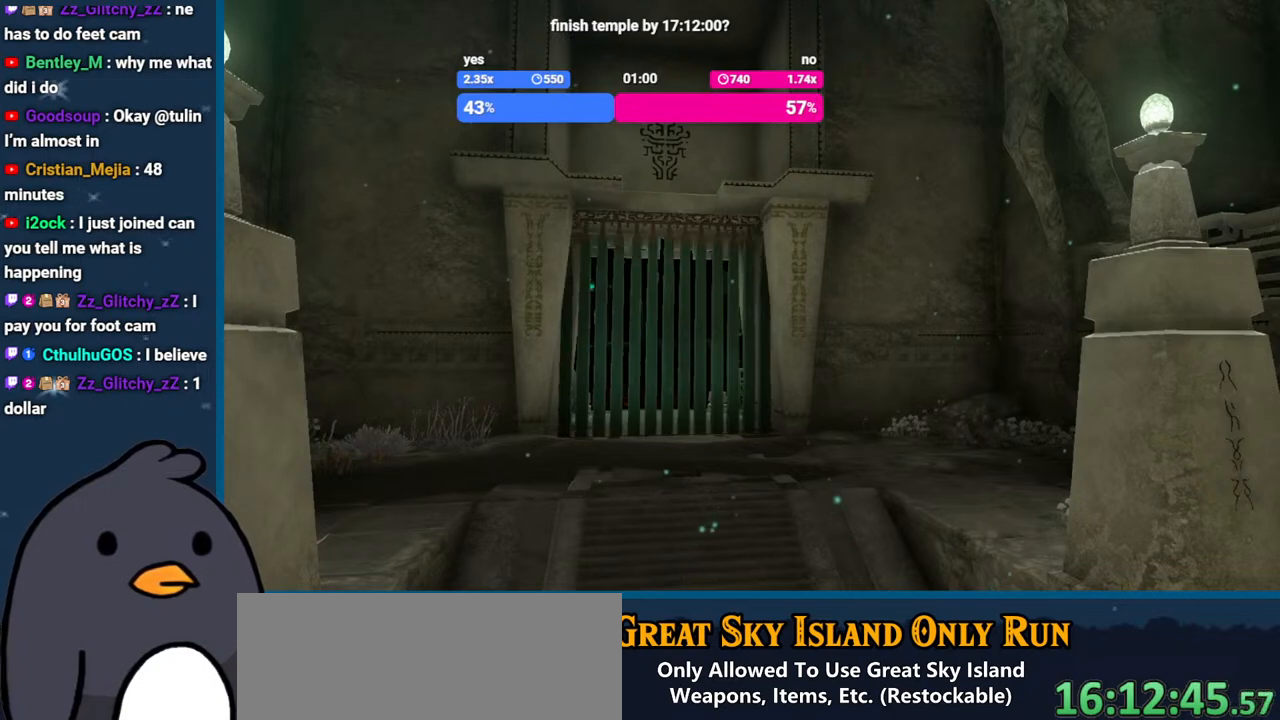
{"buttons": [], "left_stick": "center", "right_stick": "center", "events": [[67, "B", "down"], [200, "B", "up"], [333, "B", "down"], [450, "B", "up"]]}
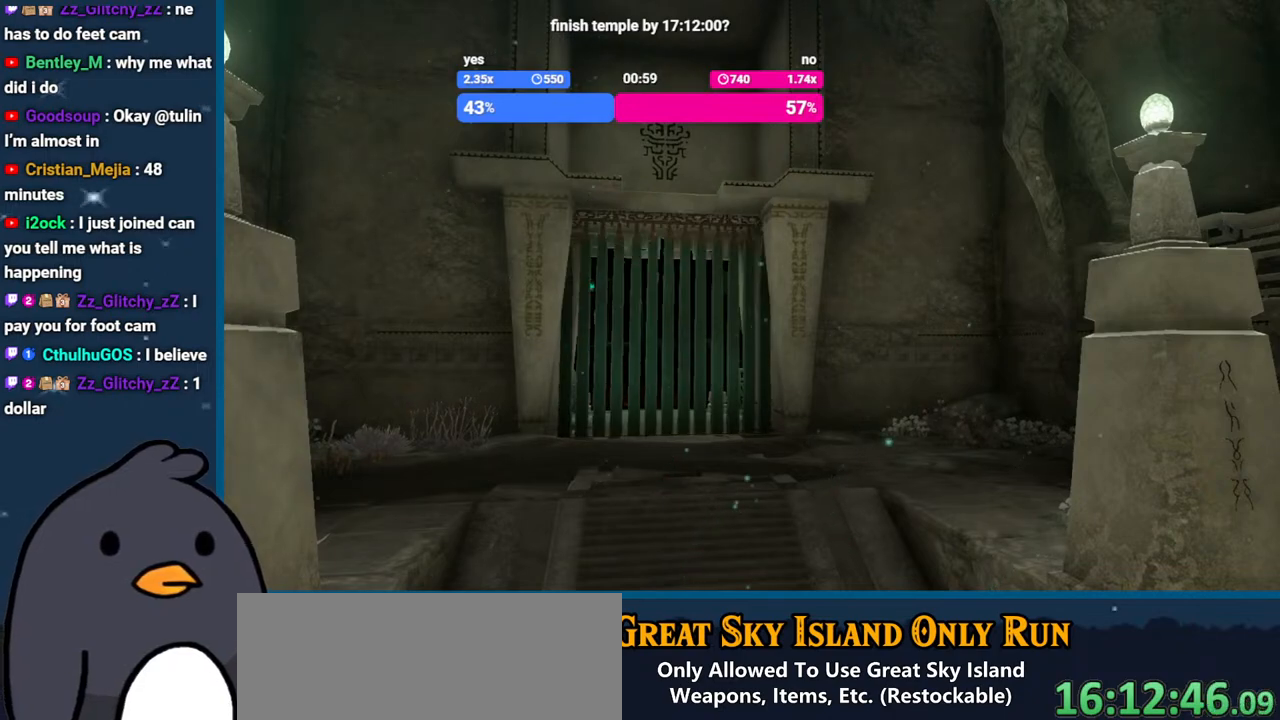
{"buttons": ["B"], "left_stick": "center", "right_stick": "center", "events": [[67, "B", "down"], [217, "B", "up"], [350, "B", "down"]]}
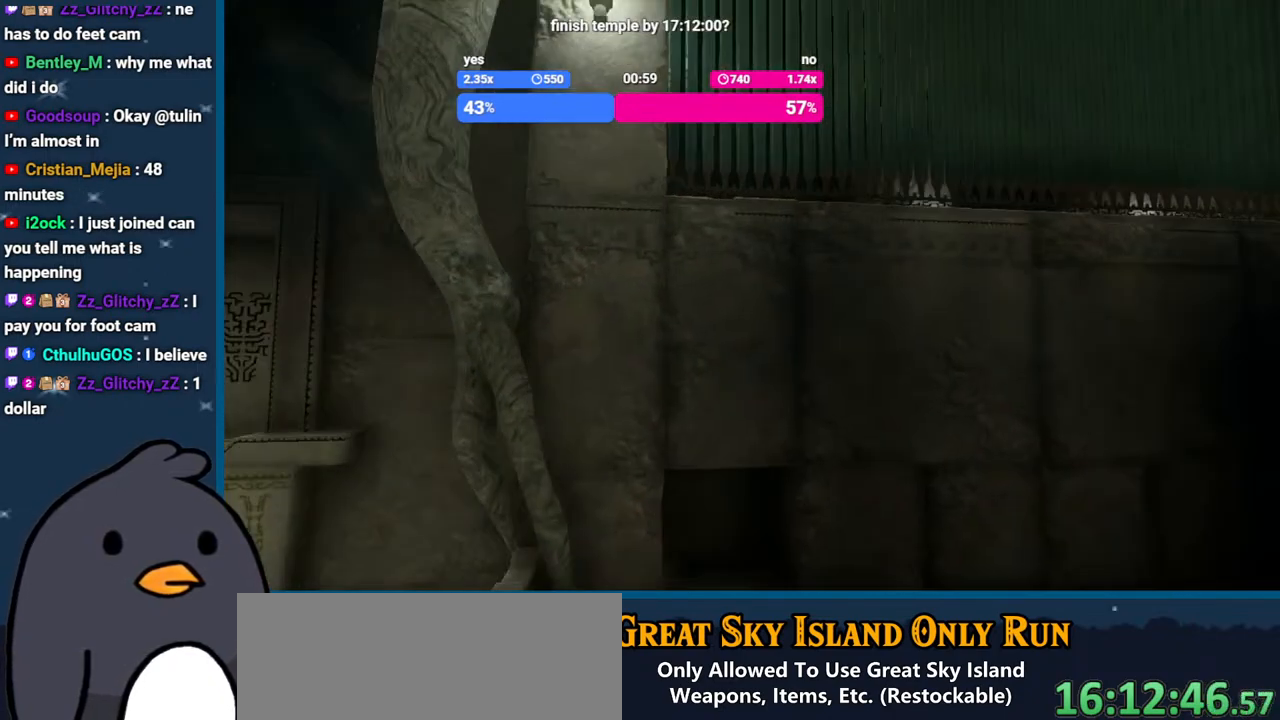
{"buttons": ["B"], "left_stick": "center", "right_stick": "center", "events": [[17, "B", "up"], [200, "B", "down"], [333, "B", "up"], [450, "B", "down"]]}
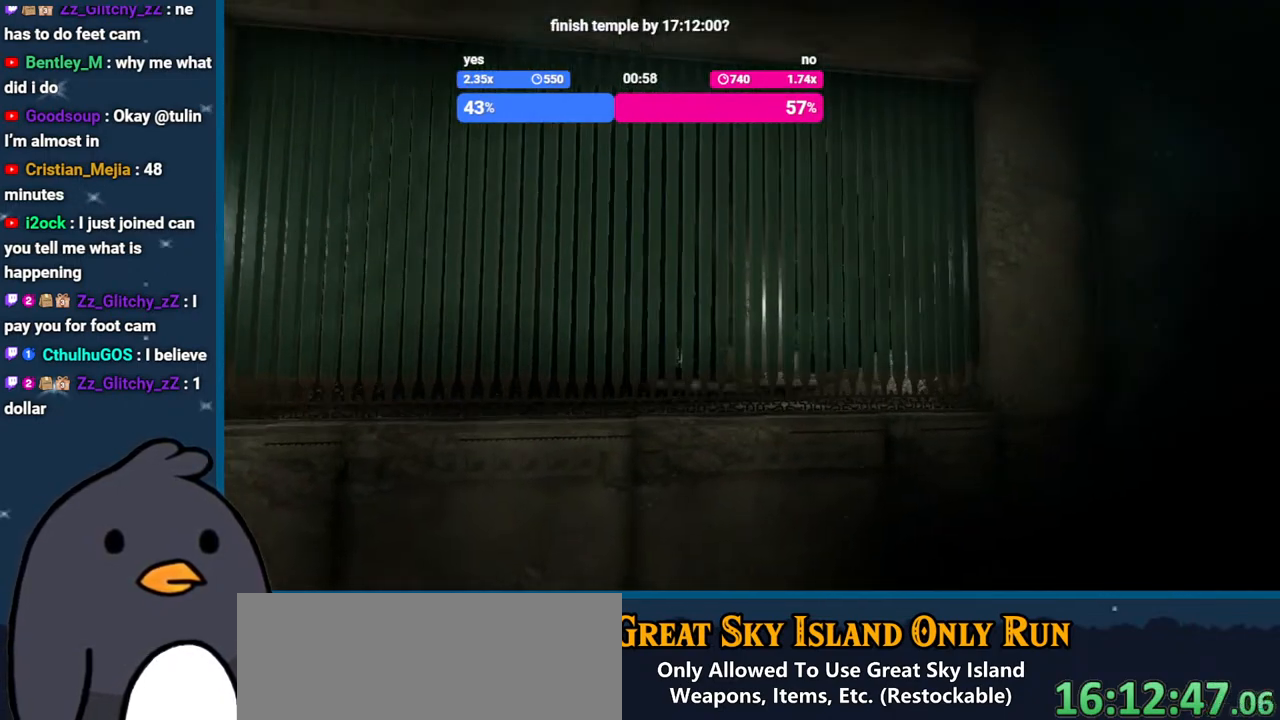
{"buttons": [], "left_stick": "center", "right_stick": "center", "events": [[317, "B", "up"]]}
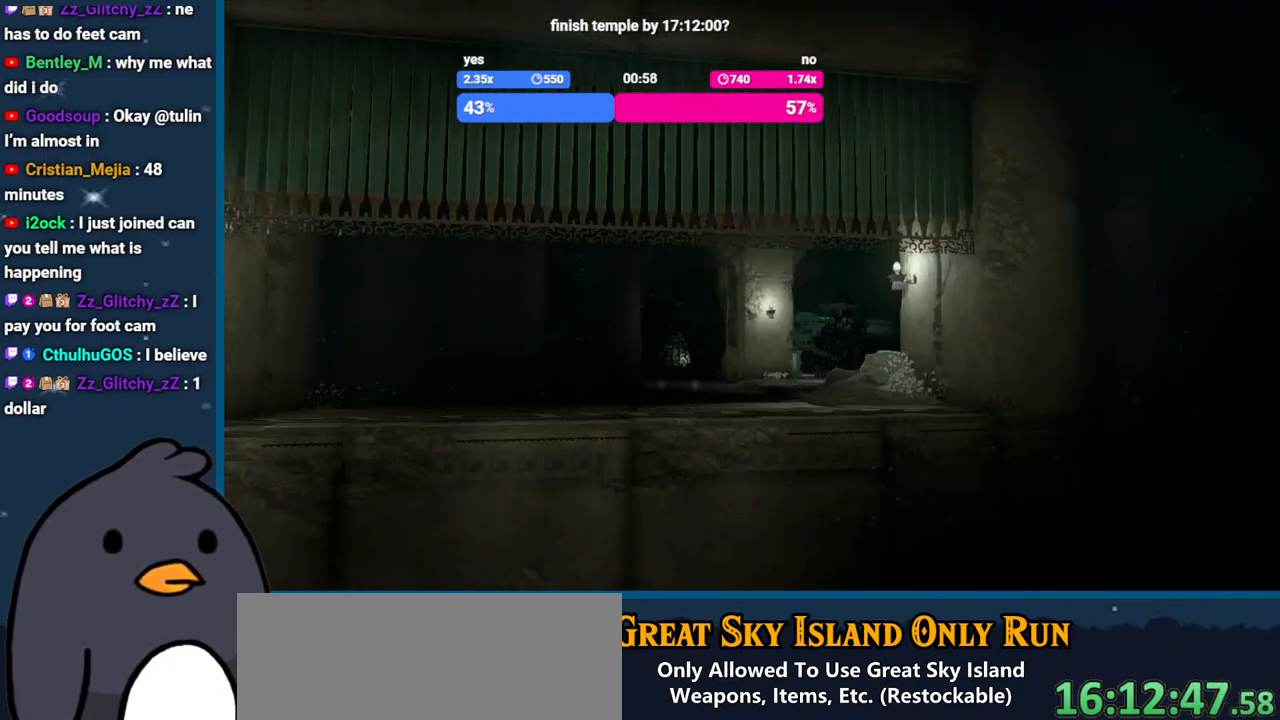
{"buttons": [], "left_stick": "center", "right_stick": "center", "events": [[17, "B", "down"], [150, "B", "up"], [283, "B", "down"], [400, "B", "up"]]}
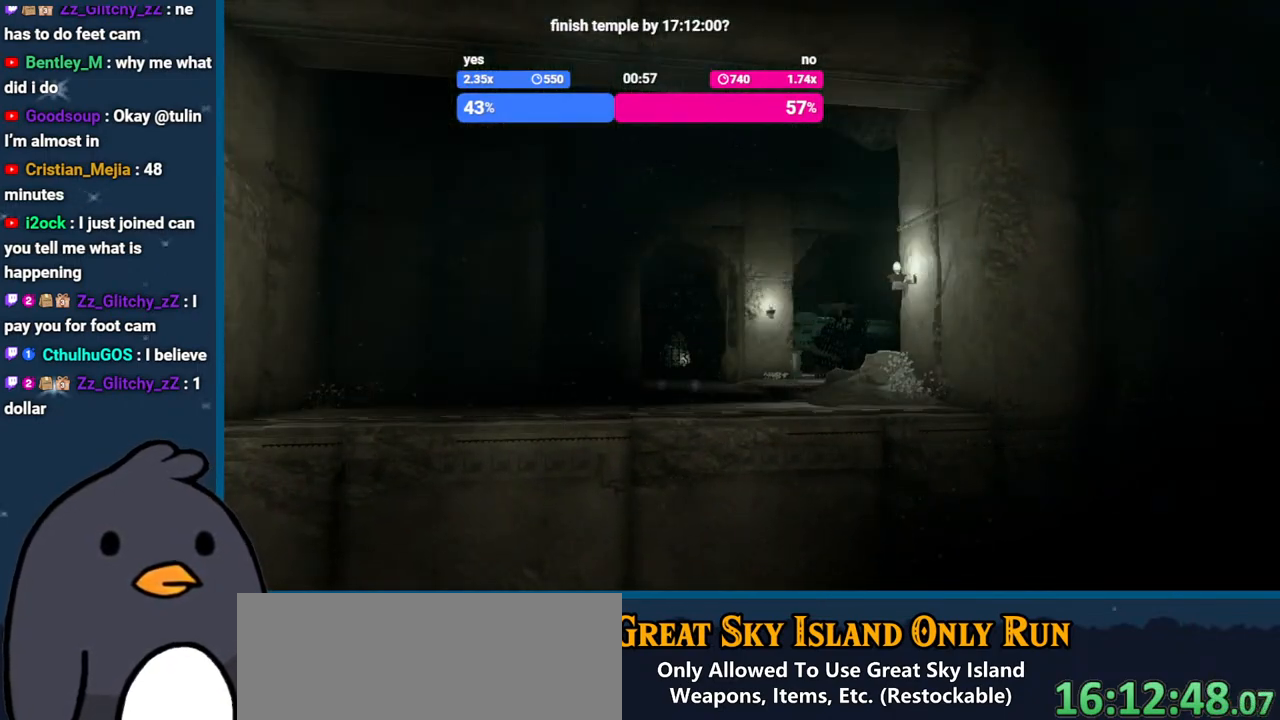
{"buttons": ["B"], "left_stick": "center", "right_stick": "center", "events": [[67, "B", "down"]]}
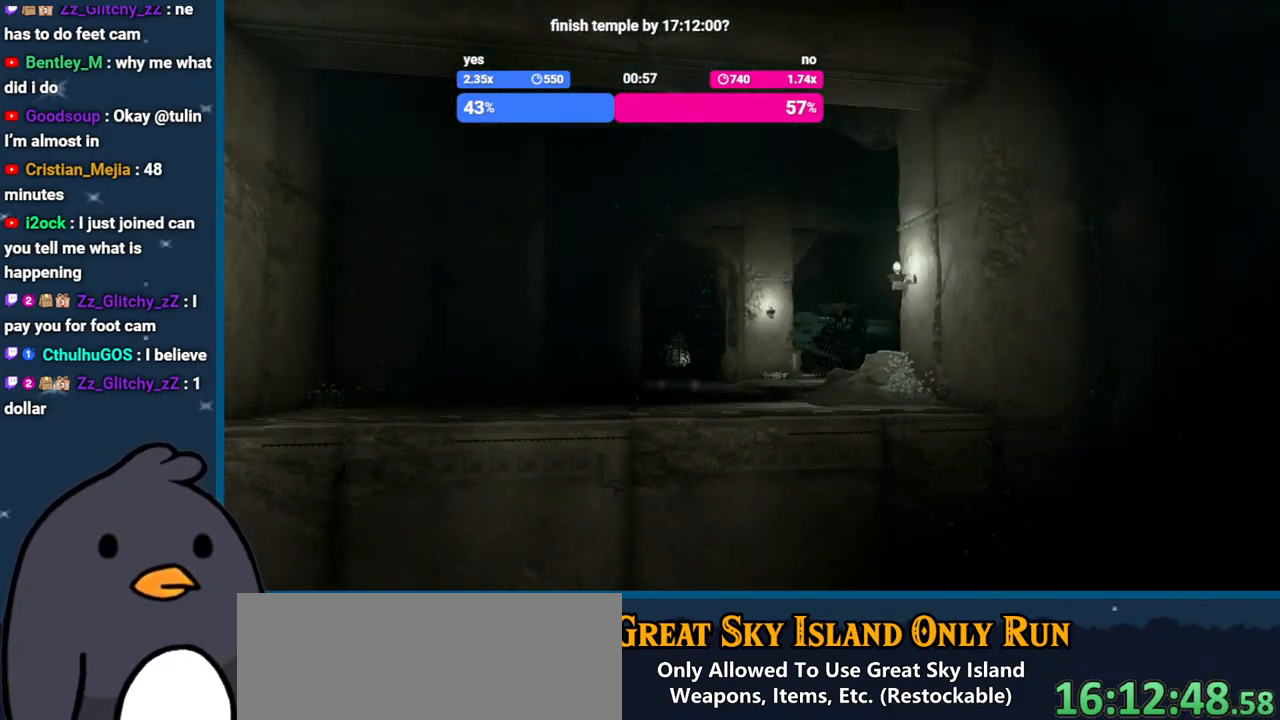
{"buttons": [], "left_stick": "center", "right_stick": "center", "events": [[50, "B", "up"], [233, "B", "down"], [417, "B", "up"]]}
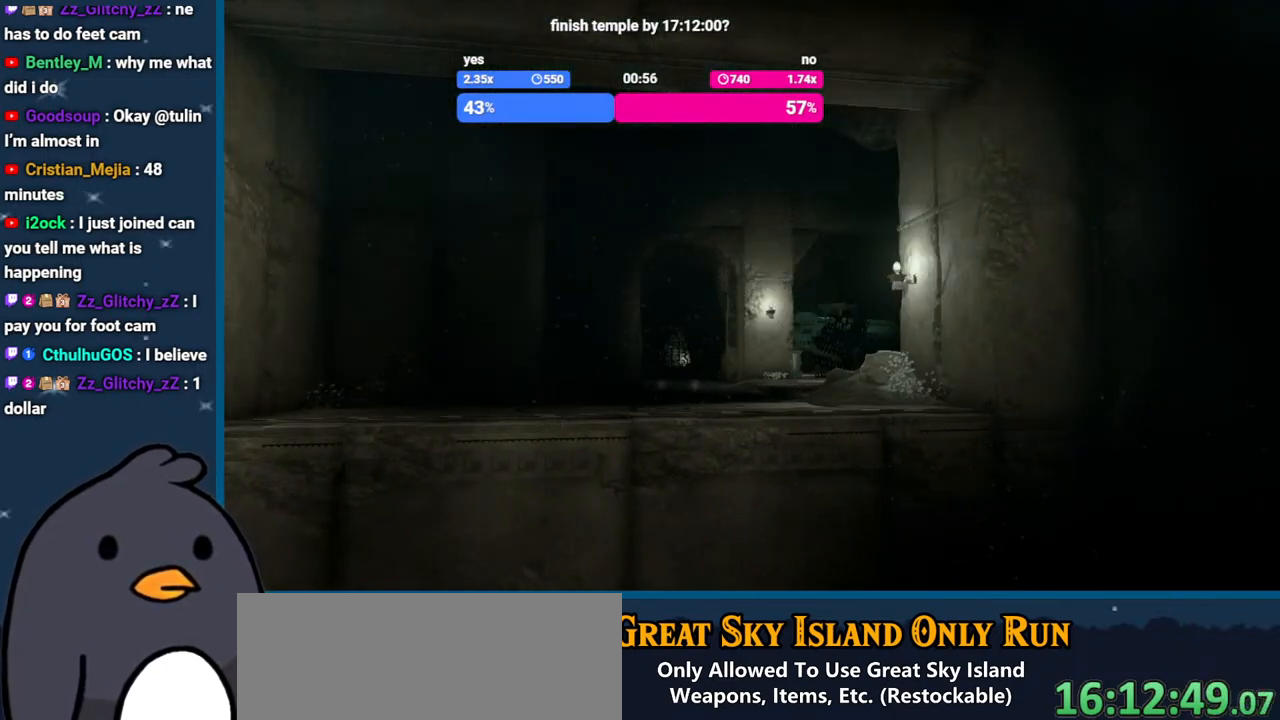
{"buttons": ["B"], "left_stick": "center", "right_stick": "center", "events": [[350, "B", "down"]]}
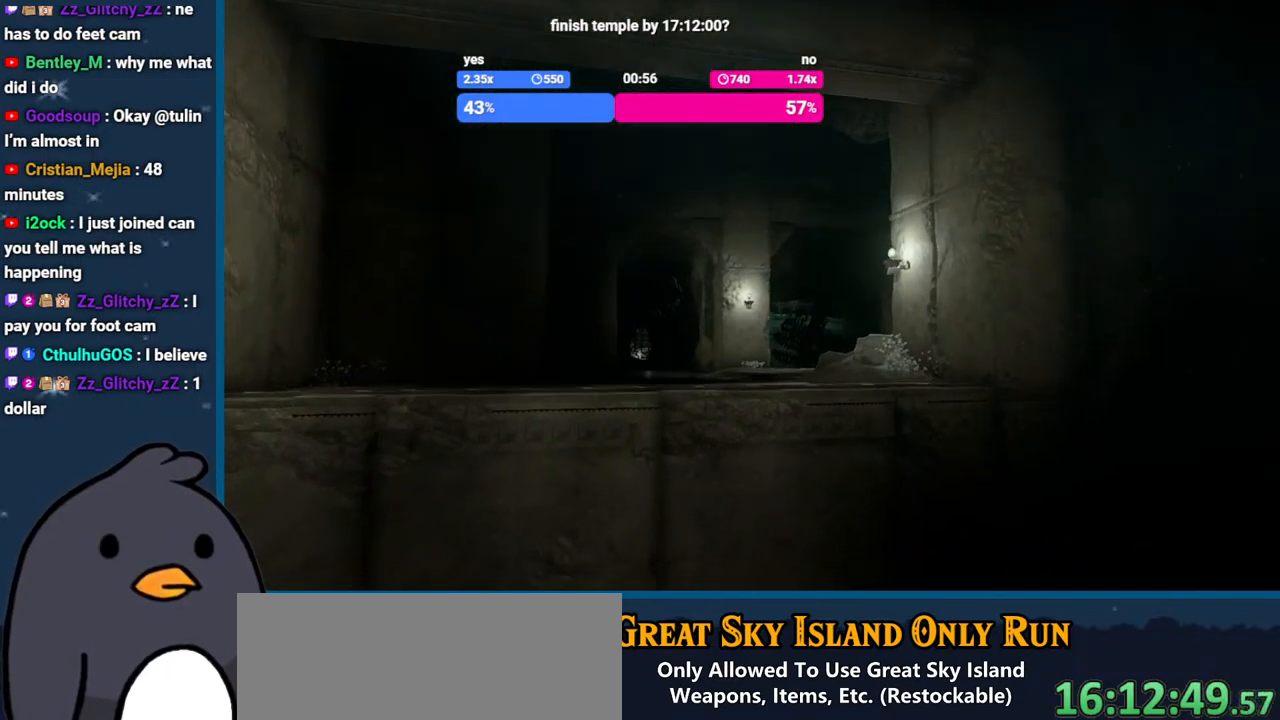
{"buttons": [], "left_stick": "center", "right_stick": "center", "events": [[33, "B", "up"]]}
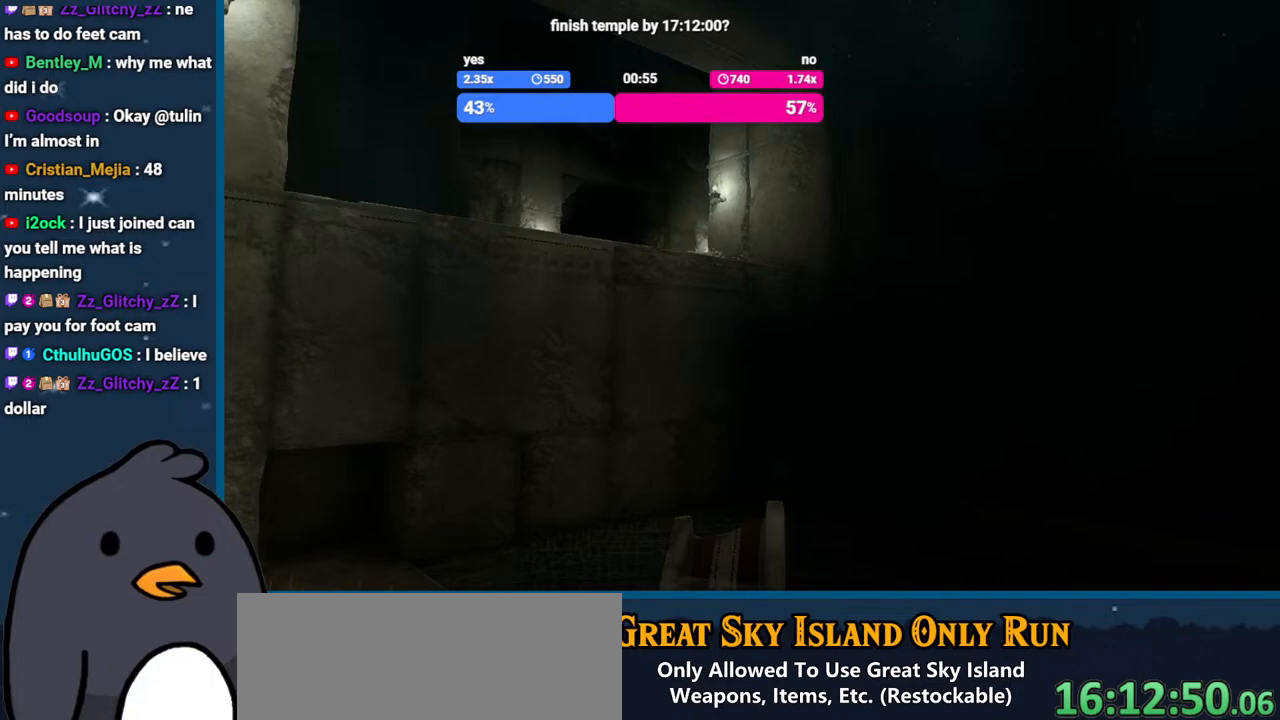
{"buttons": [], "left_stick": "center", "right_stick": "center", "events": []}